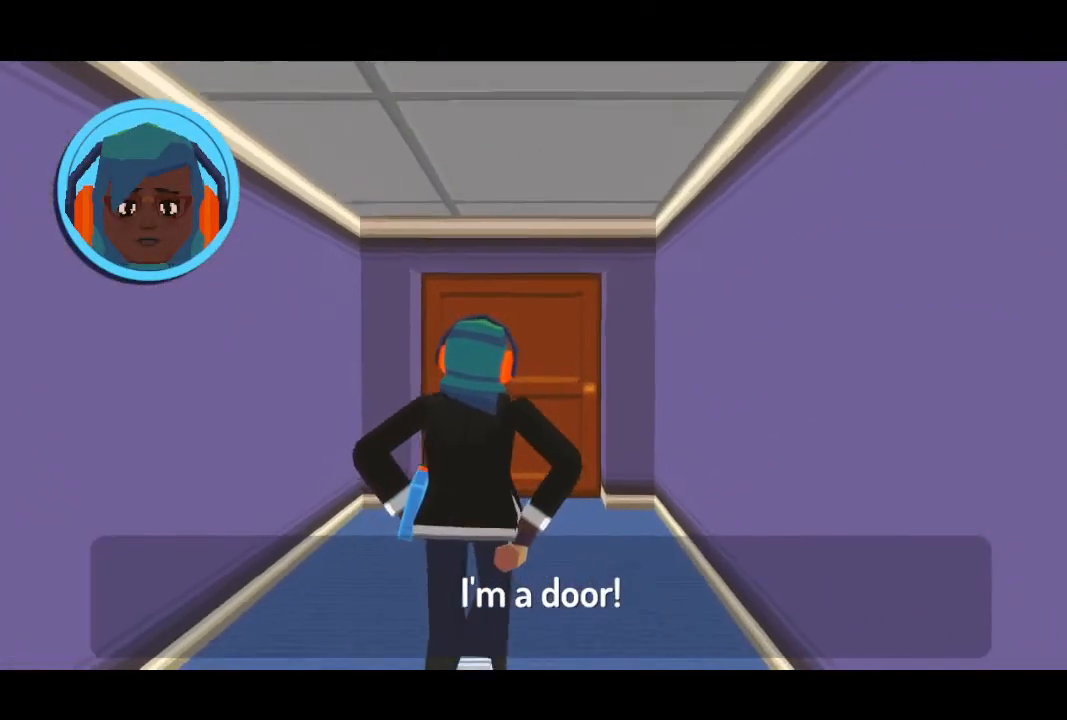
Gameplay with keyboard and mouse; each line is a JSON object with the keys and mouse buttons held at the frame after it. "events" lists presses ("down") and releases ("up") of "1", "2", "3", "4", "5", "a", "alt", "b", "c", "ctrl", "d", "e", "f", "g", "q", "r", "s", "shift", "space", "t", "tab", "tilde", "v", "w", "x", "z", "mouse_left", "mouse_wheel", "mouse_right", "mouse_mb4" and "mouse_mb5" between this image and that frame as [ms after this image, input, new state], when the widget could be followed in between. "mouse_left", "mouse_wheel", "mouse_right", "mouse_mb4", "mouse_mb5" = the "left", "wheel", "right", "mb4", "mb5" buttons of the "mouse" list. No other keys are recorded. "wheel" means that the mouse wheel is clicked or scrolled. Mouse movement is not recorded.
{"keys": [], "mouse": [], "events": [[167, "space", "down"], [267, "space", "up"]]}
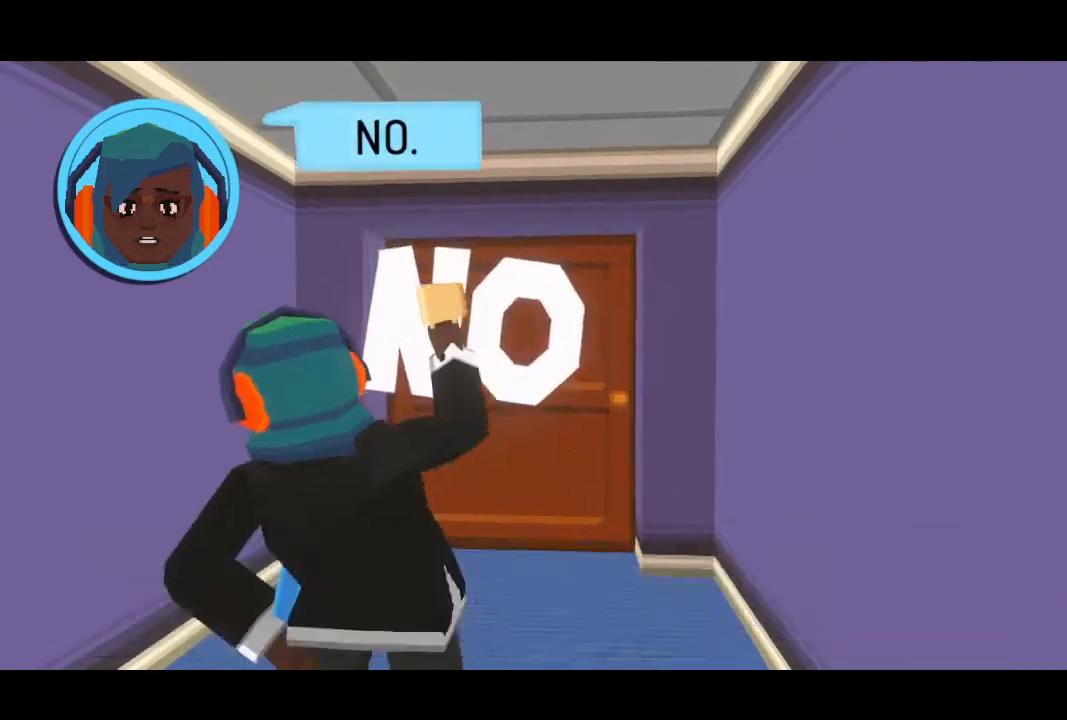
{"keys": [], "mouse": [], "events": []}
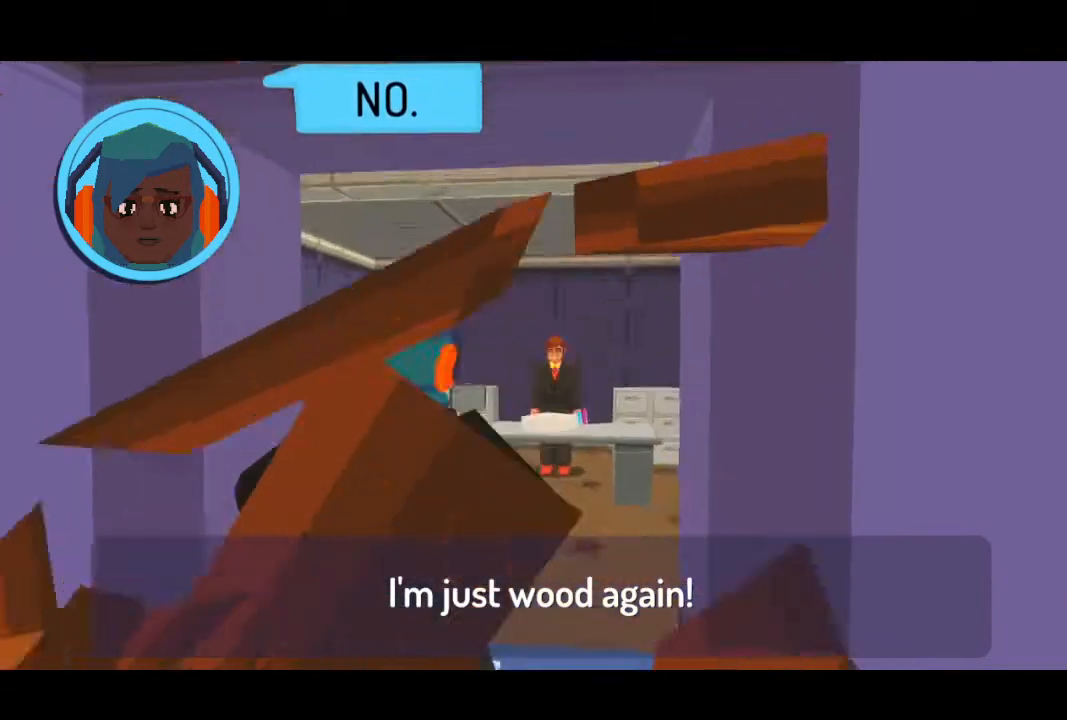
{"keys": [], "mouse": [], "events": []}
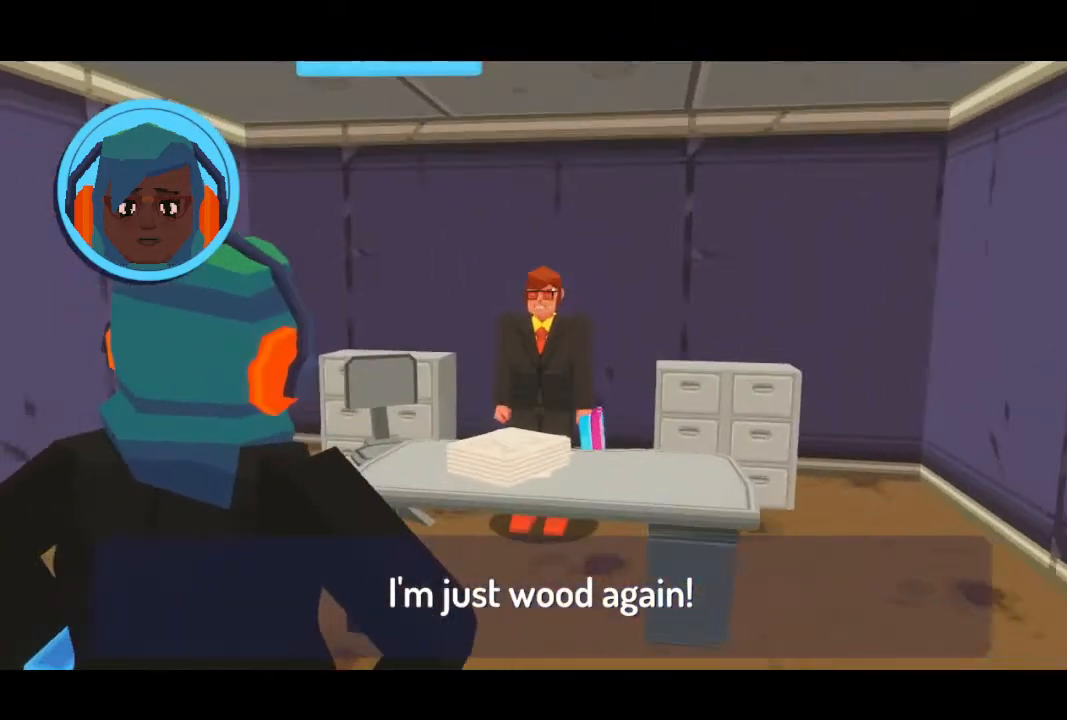
{"keys": [], "mouse": [], "events": []}
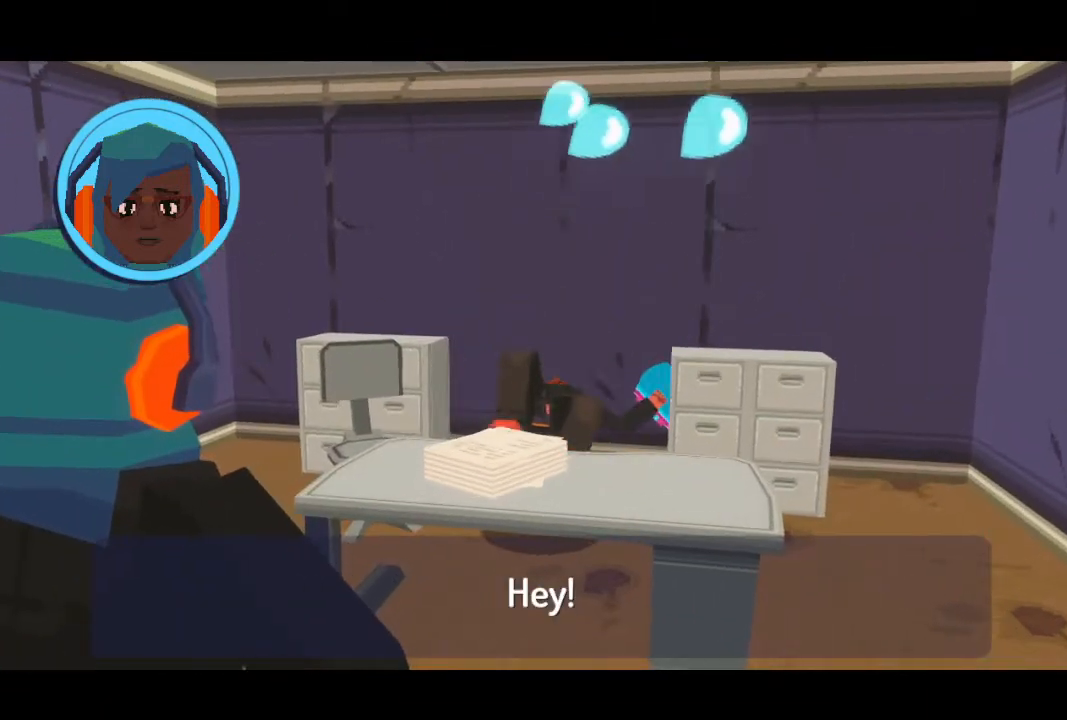
{"keys": [], "mouse": [], "events": []}
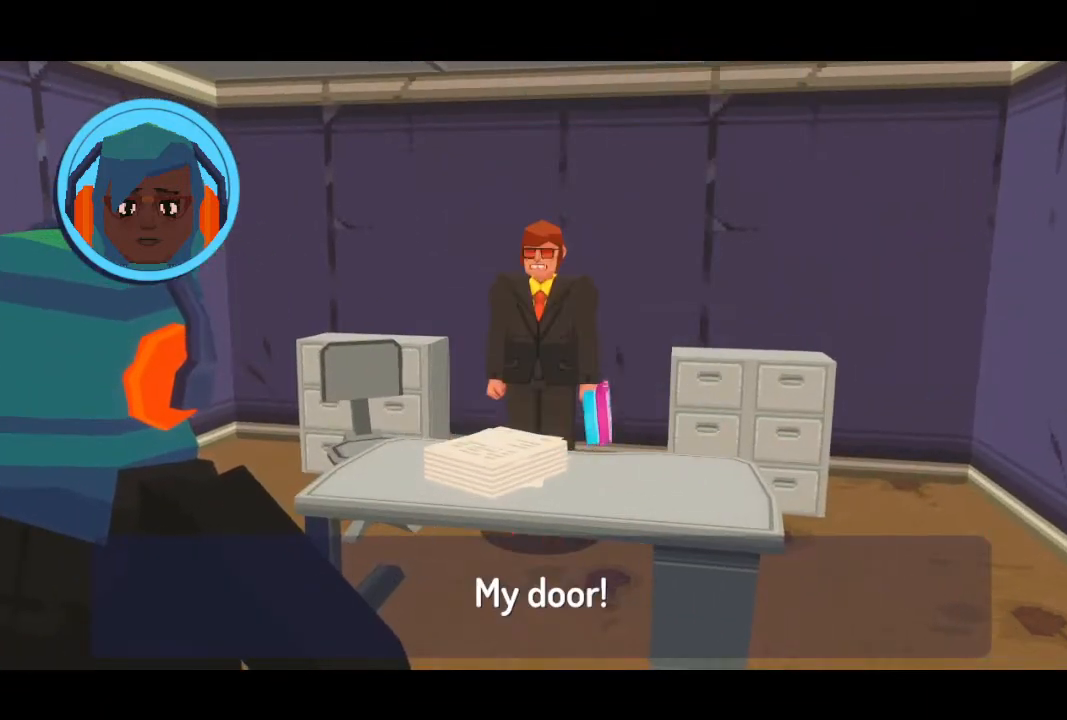
{"keys": [], "mouse": [], "events": [[200, "space", "down"], [233, "space", "up"]]}